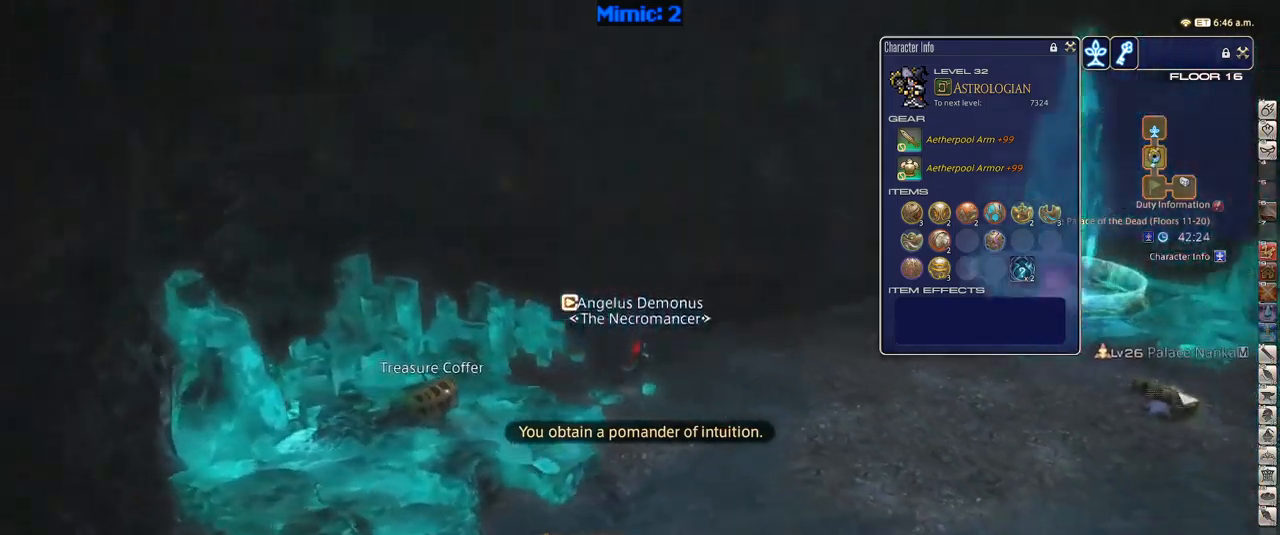
Gameplay with keyboard; each line is a JSON object with the keys held at the frame after it. "events" lists presses ("down") and releases ("up") of ".", "/", "0", "1", "2", "3", "4", "5", "6", "7", "8", "9", "a", "alt_l", "alt_r", "b", "backslash", "backspace", "c", "caps_lock", "comma", "ctrl_l", "ctrl_r", "d", "down", "e", "equals", "escape", "f", "f1", "f10", "f11", "f12", "f2", "f3", "f4", "f5", "f6", "f7", "f8", "f9", "g", "h", "i", "j", "k", "l", "lbracket", "left", "m", "minus", "n", "o", "p", "q", "quote", "r", "rbracket", "return", "right", "s", "semicolon", "shift_l", "shift_r", "space", "super", "t", "tab", "tilde", "u", "up", "v", "w", "x", "y" and "z" between this image and that frame as [ms after this image, input, new state], when the widget could be followed in between. No other keys are recorded. Mouse input is not recorded.
{"keys": ["d", "w"], "events": [[167, "rbracket", "up"]]}
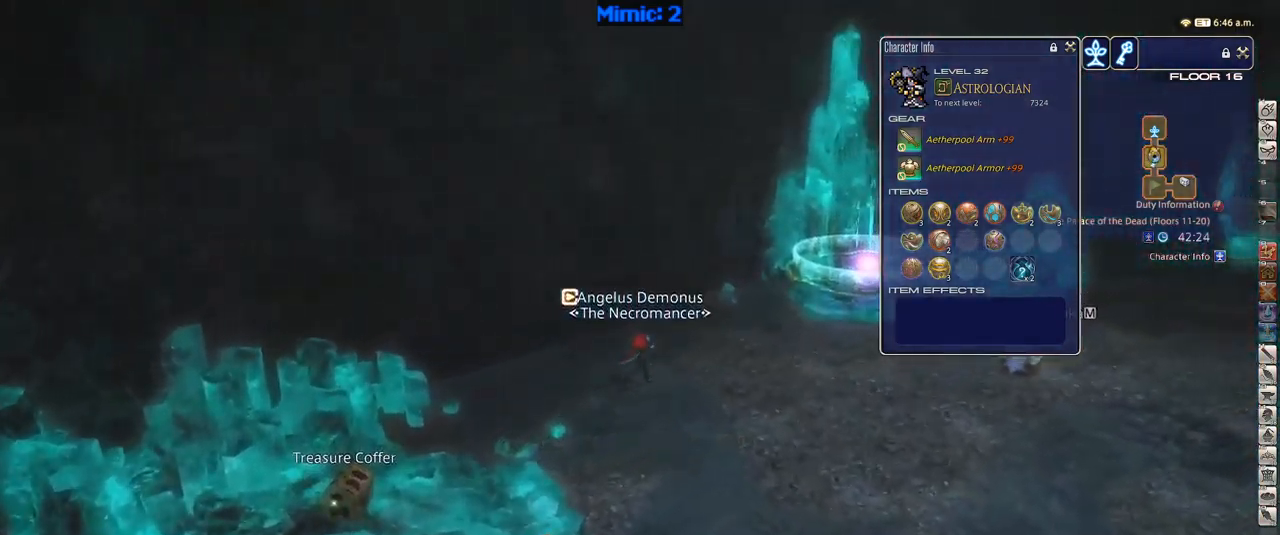
{"keys": ["d", "w"], "events": []}
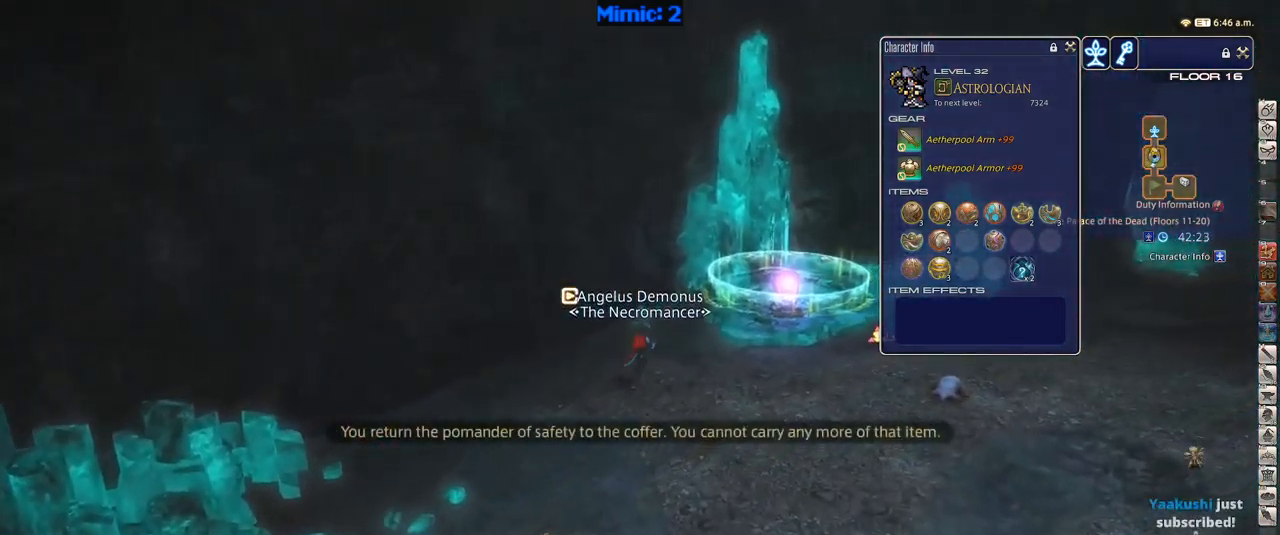
{"keys": ["d", "w"], "events": [[17, "d", "up"], [267, "d", "down"]]}
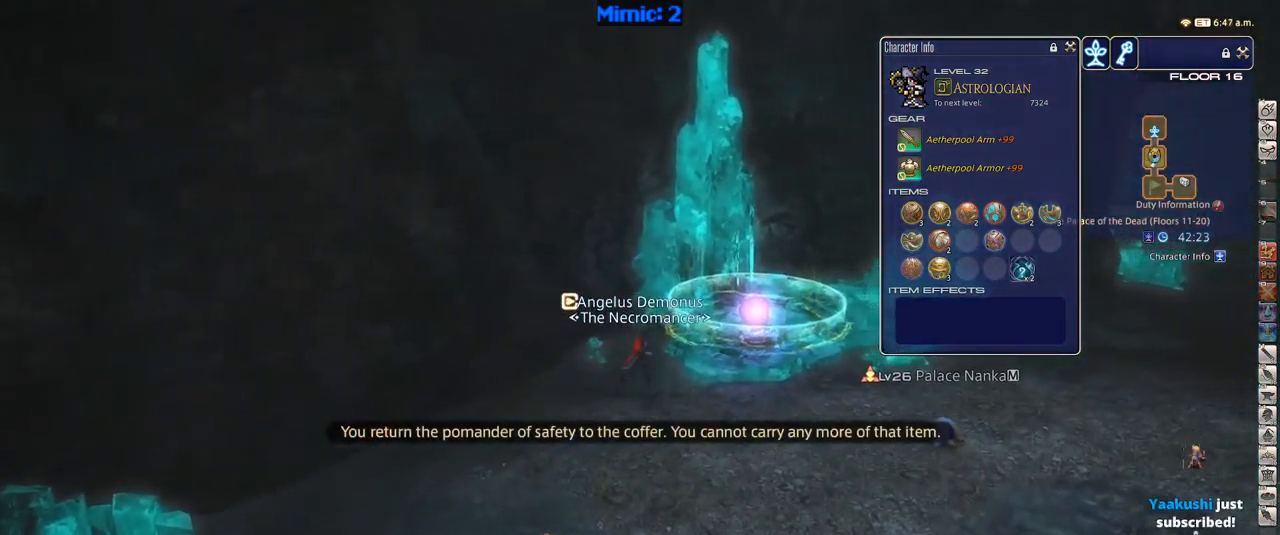
{"keys": ["w"], "events": [[384, "d", "up"]]}
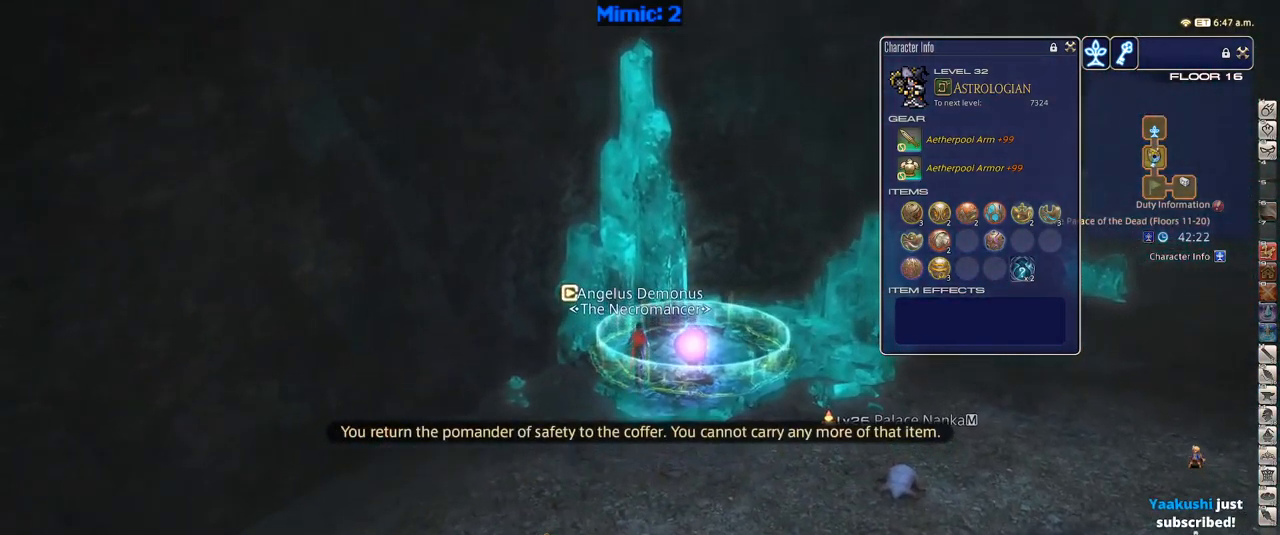
{"keys": [], "events": [[184, "w", "up"], [334, "w", "down"], [417, "w", "up"]]}